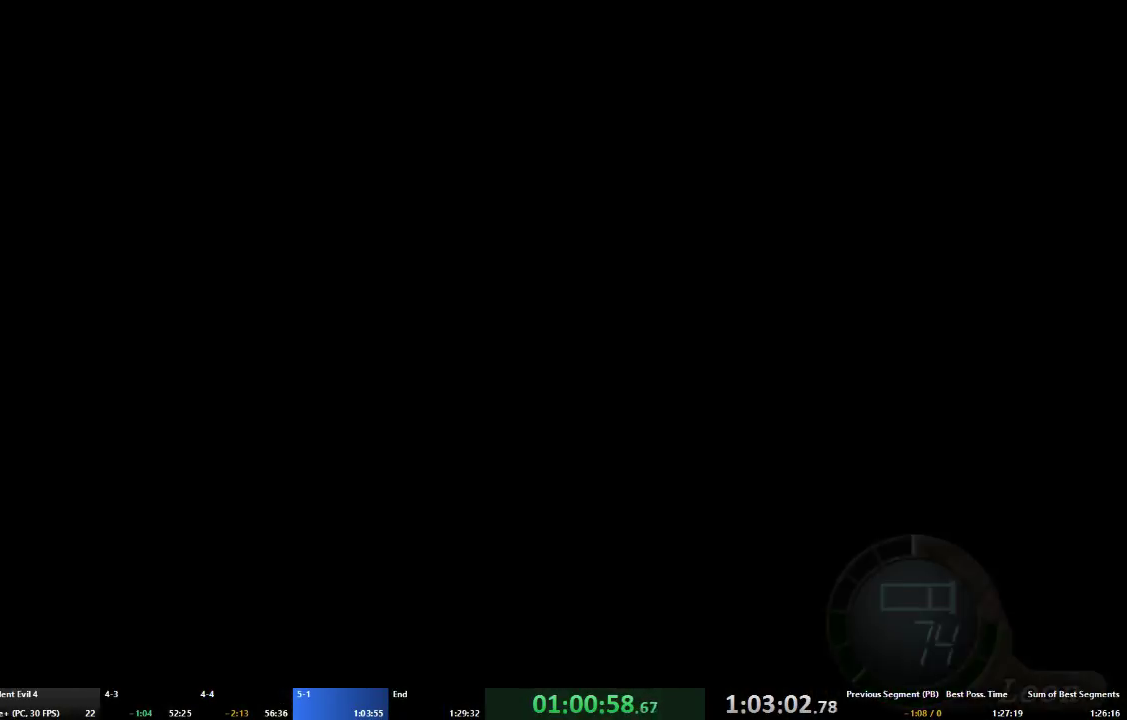
Gameplay with a controller (Xbox layout); each line is a JSON object with the inputs held at the frame after it (dt_ms = milliseconds from this image to that frame). "events" lists button and stick changes between this image and that frame as [ms after this image, input, new state], when the widget could be followed in between. Not read: L3 R3.
{"dt_ms": 500, "buttons": [], "left_stick": "center", "right_stick": "center", "events": [[100, "DPAD_RIGHT", "down"], [167, "DPAD_RIGHT", "up"], [233, "DPAD_RIGHT", "down"], [333, "DPAD_RIGHT", "up"], [367, "DPAD_RIGHT", "down"], [433, "DPAD_RIGHT", "up"]]}
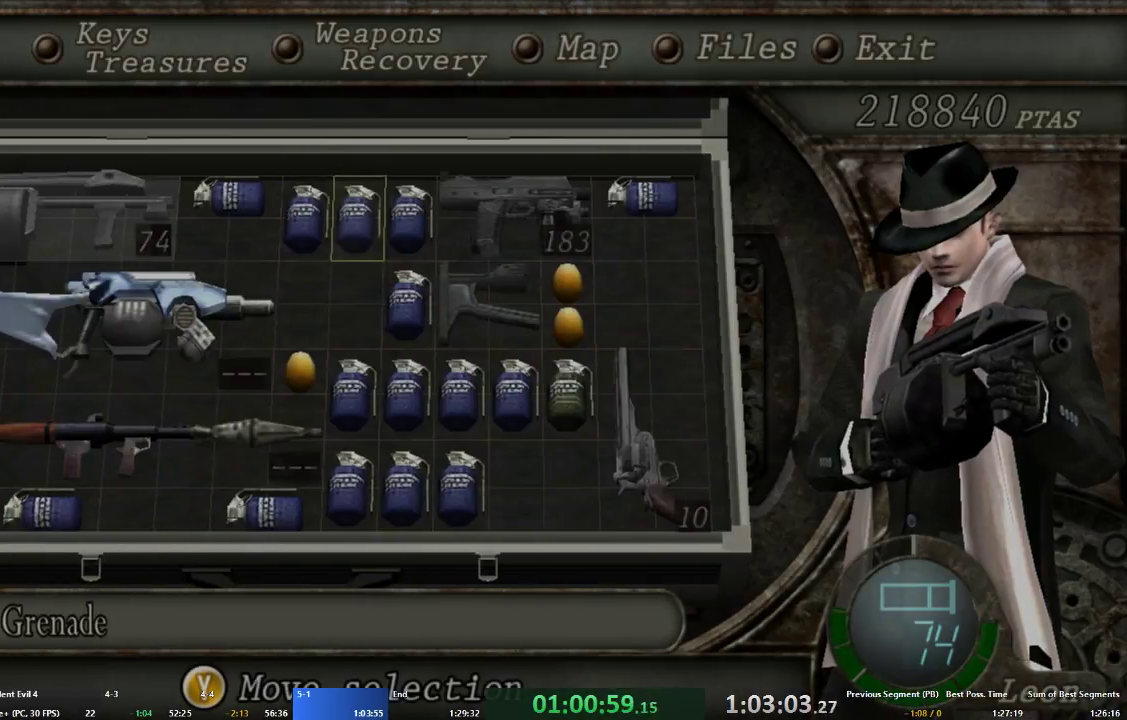
{"dt_ms": 500, "buttons": ["A"], "left_stick": "up-left", "right_stick": "center", "events": [[167, "A", "down"], [200, "START", "down"], [233, "A", "up"], [300, "START", "up"], [400, "left_stick", "up-left"], [433, "A", "down"]]}
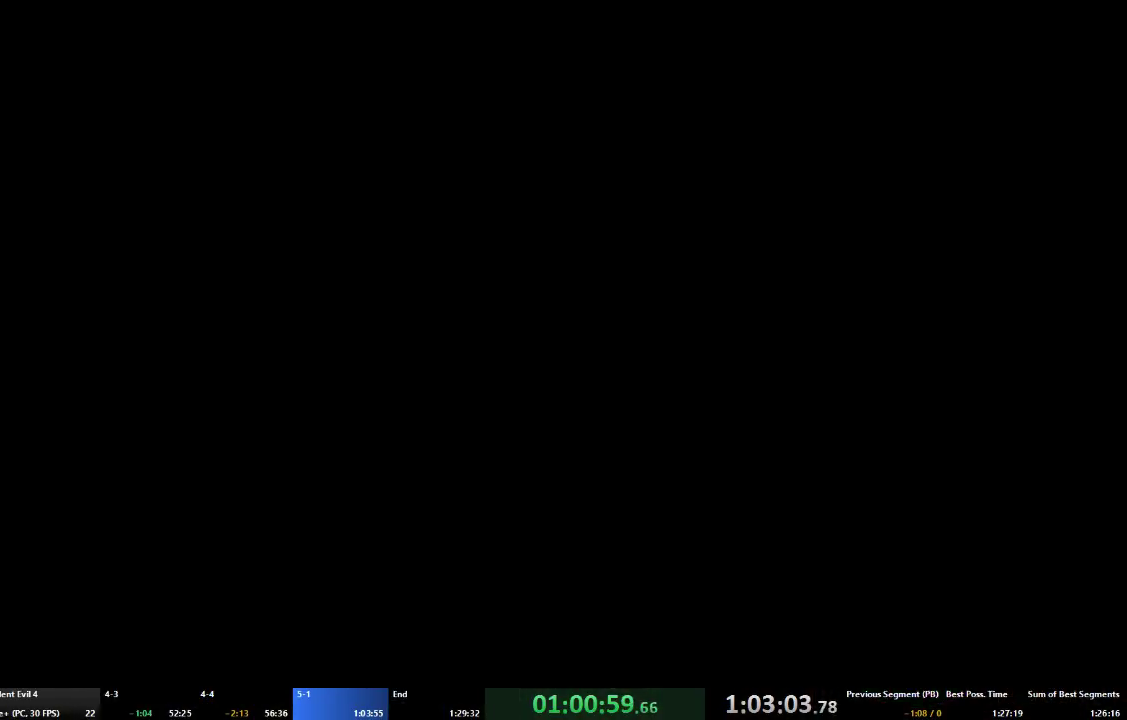
{"dt_ms": 500, "buttons": ["A"], "left_stick": "up-left", "right_stick": "center", "events": []}
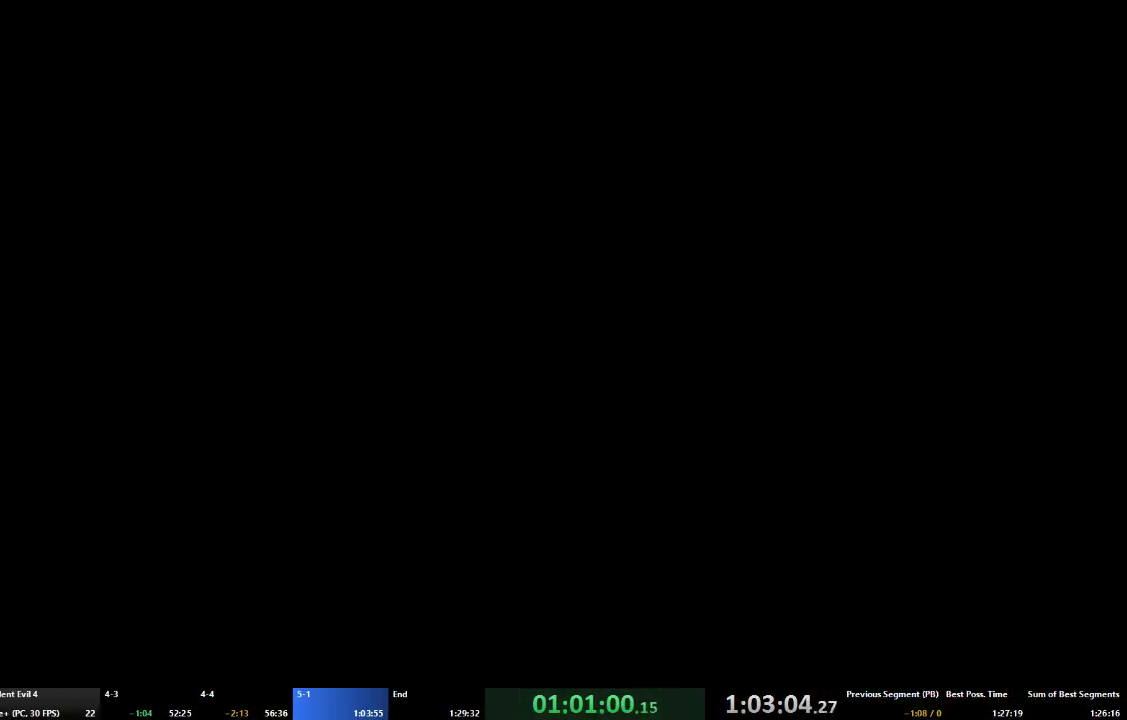
{"dt_ms": 500, "buttons": ["A"], "left_stick": "up-left", "right_stick": "center", "events": [[133, "left_stick", "up"], [233, "left_stick", "up-left"]]}
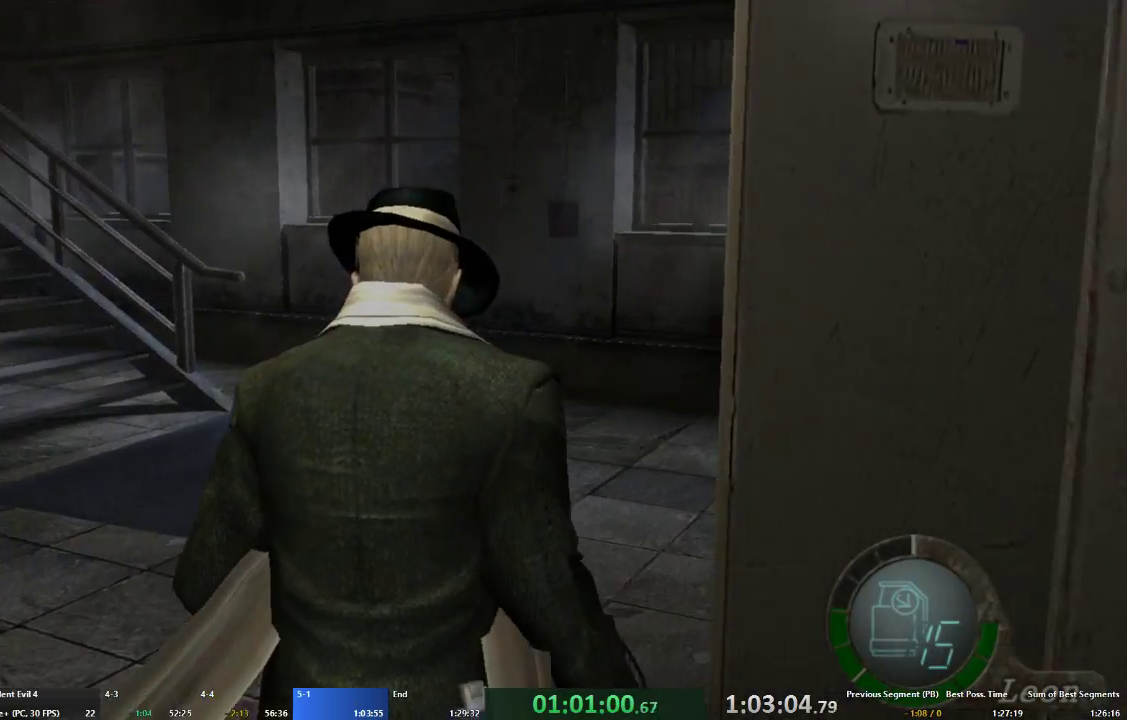
{"dt_ms": 500, "buttons": ["A", "START"], "left_stick": "up-left", "right_stick": "center", "events": [[367, "left_stick", "up"], [467, "left_stick", "up-left"], [500, "START", "down"]]}
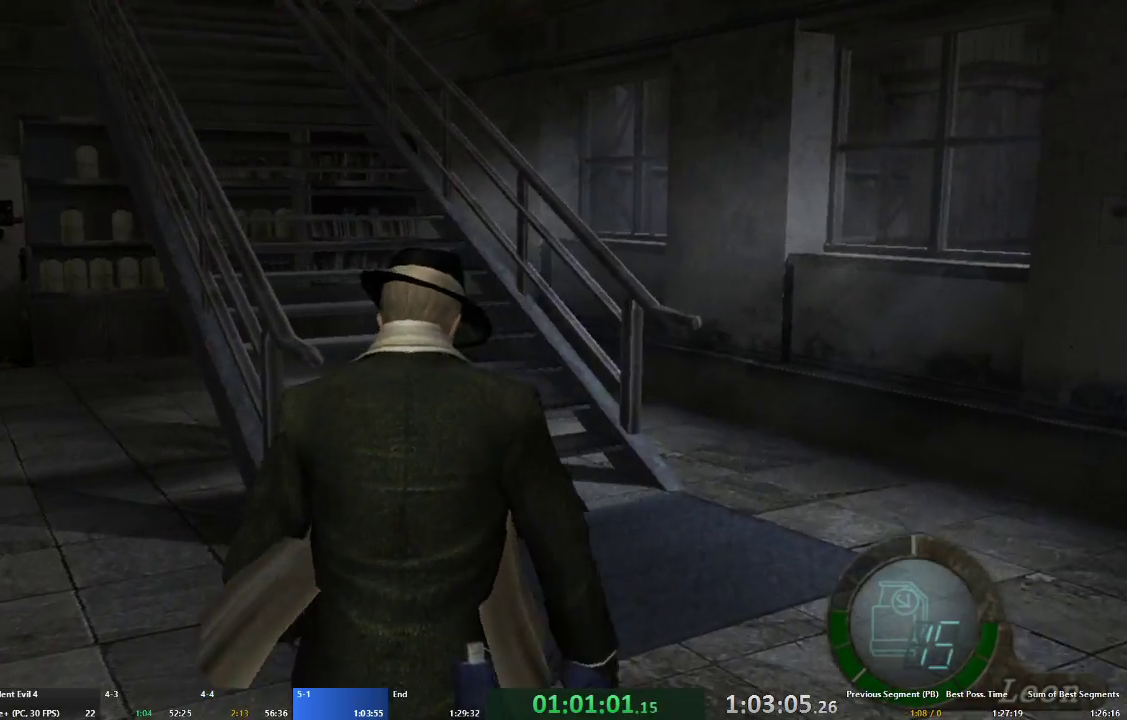
{"dt_ms": 500, "buttons": ["A"], "left_stick": "center", "right_stick": "center", "events": [[133, "START", "up"], [200, "A", "up"], [200, "left_stick", "center"], [333, "A", "down"], [433, "A", "up"], [500, "A", "down"]]}
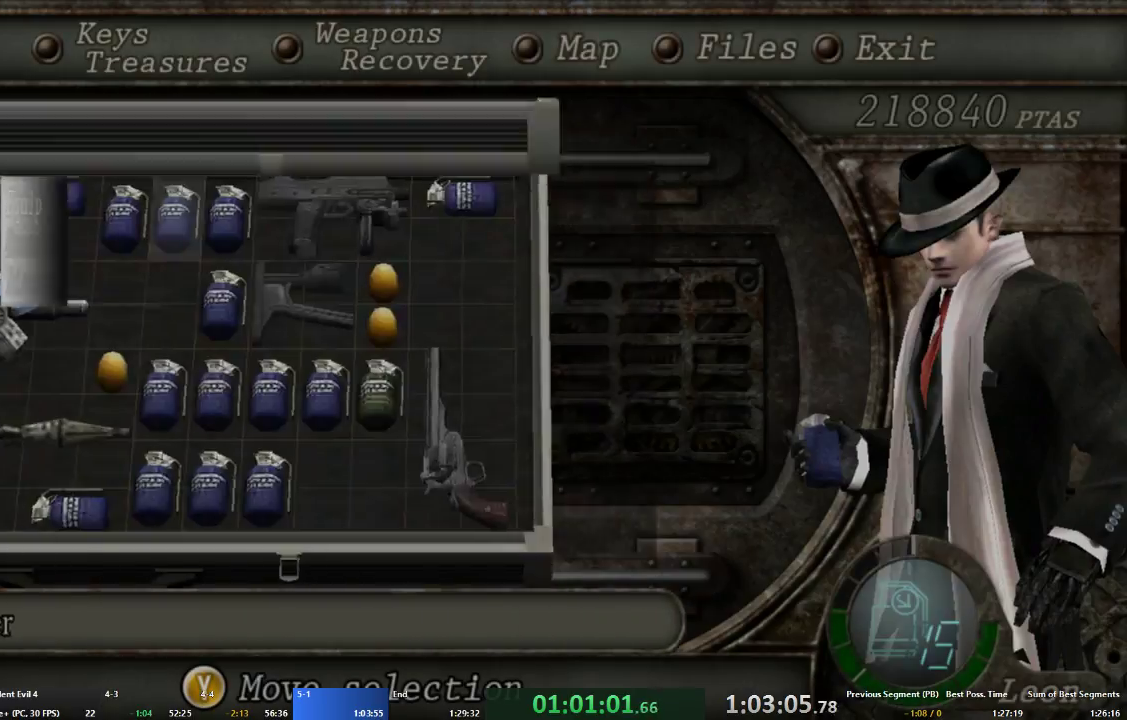
{"dt_ms": 500, "buttons": [], "left_stick": "center", "right_stick": "center", "events": [[33, "START", "down"], [100, "A", "up"], [133, "START", "up"]]}
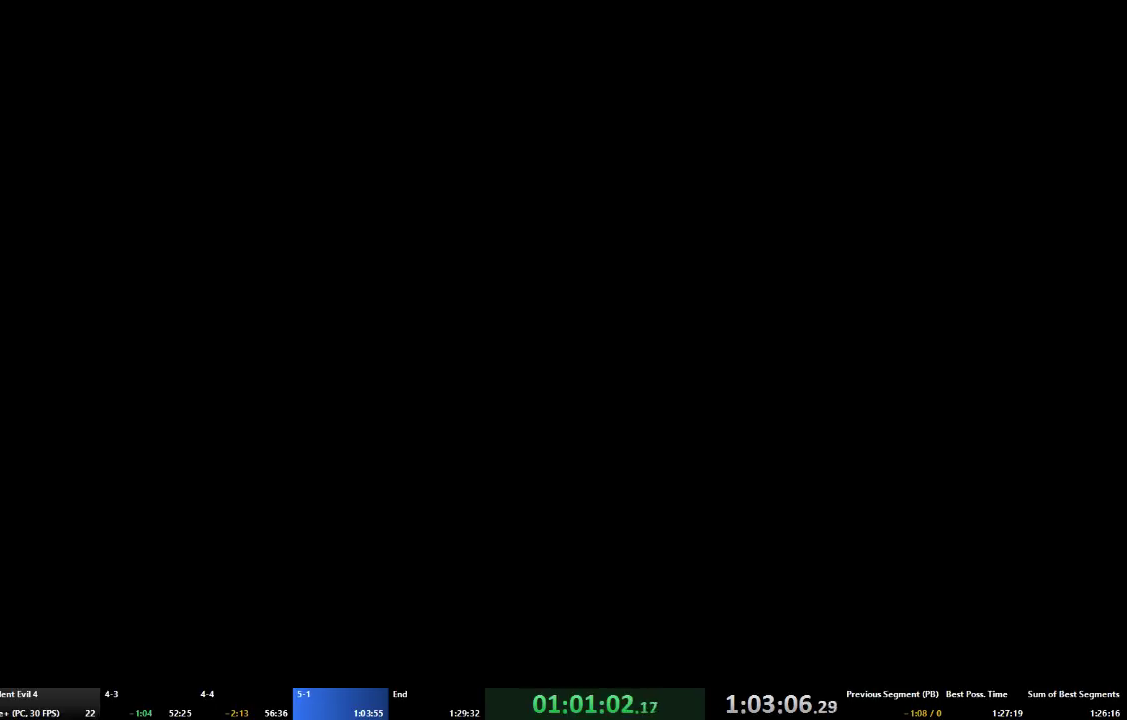
{"dt_ms": 1000, "buttons": [], "left_stick": "center", "right_stick": "center"}
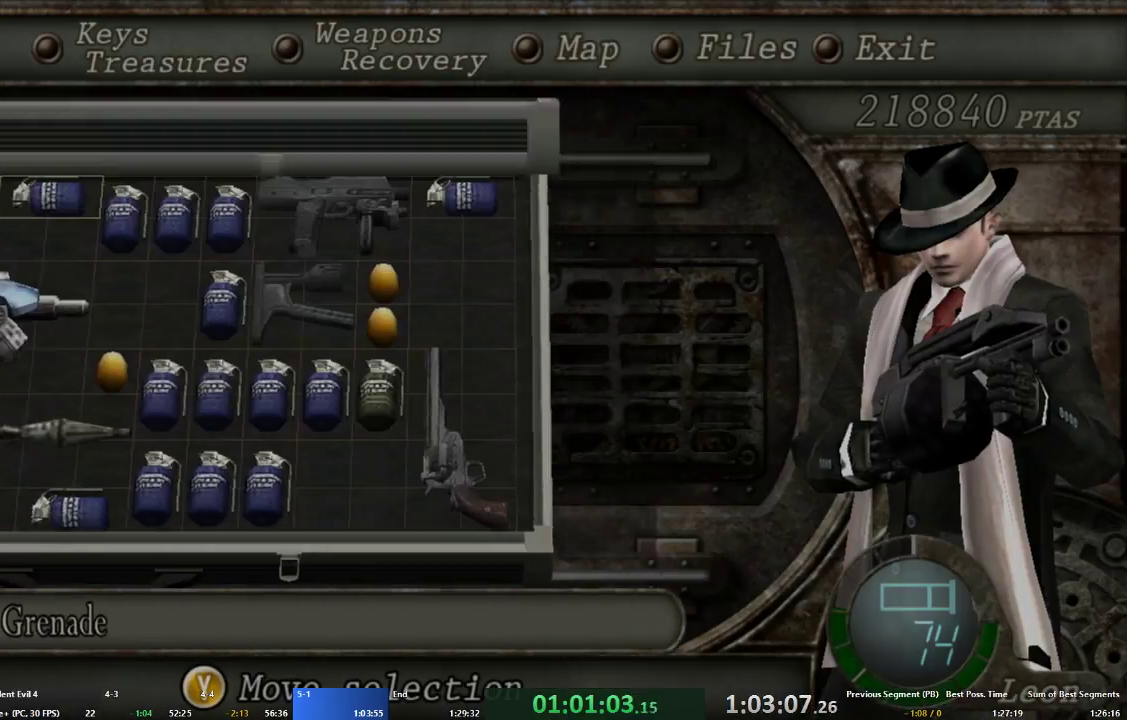
{"dt_ms": 500, "buttons": [], "left_stick": "center", "right_stick": "center", "events": [[67, "DPAD_RIGHT", "down"], [167, "DPAD_RIGHT", "up"], [233, "DPAD_RIGHT", "down"], [300, "DPAD_RIGHT", "up"], [433, "A", "down"], [500, "A", "up"]]}
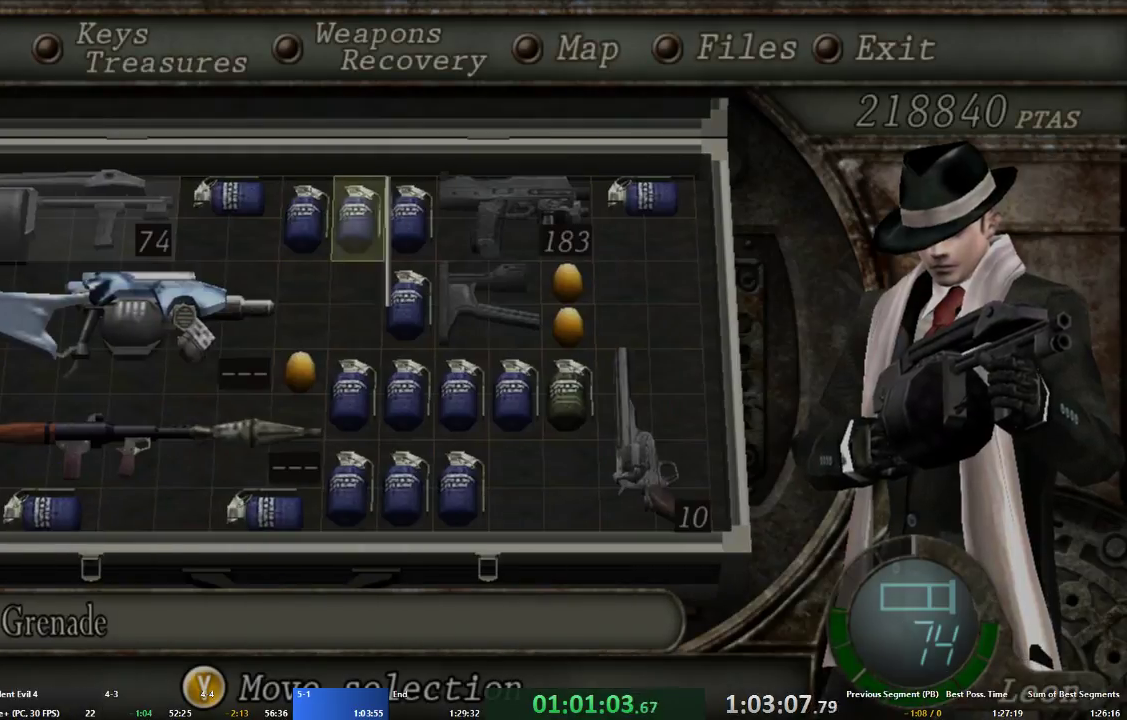
{"dt_ms": 500, "buttons": ["A"], "left_stick": "up", "right_stick": "center"}
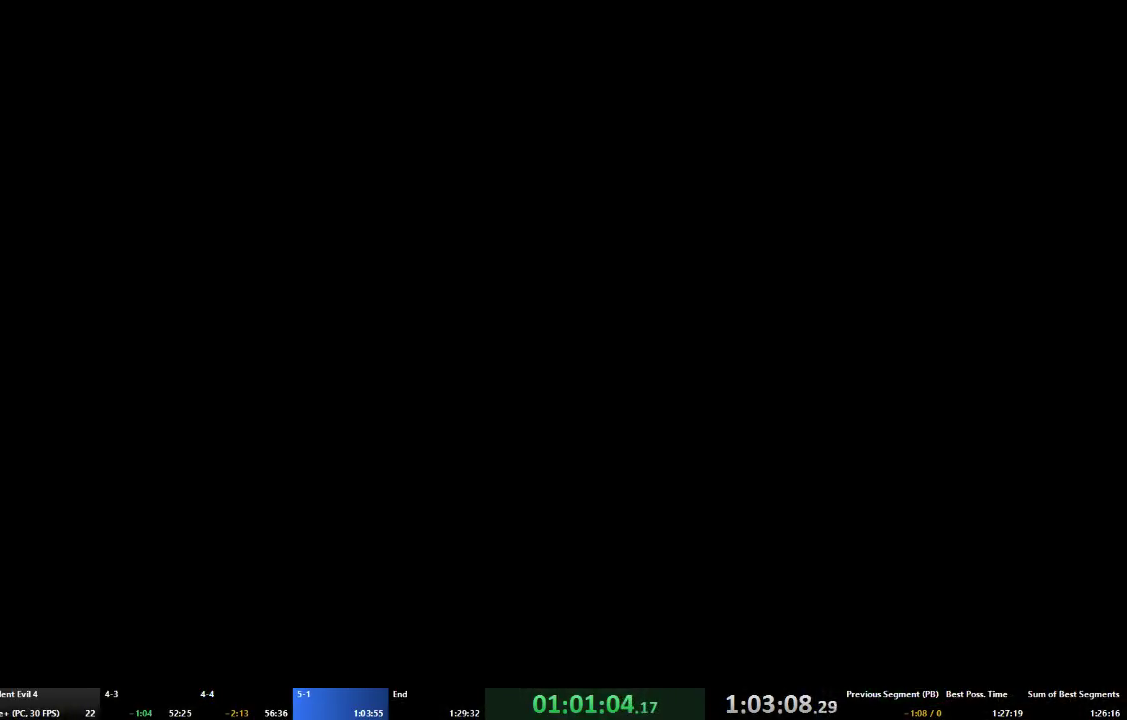
{"dt_ms": 500, "buttons": ["A"], "left_stick": "up", "right_stick": "center", "events": []}
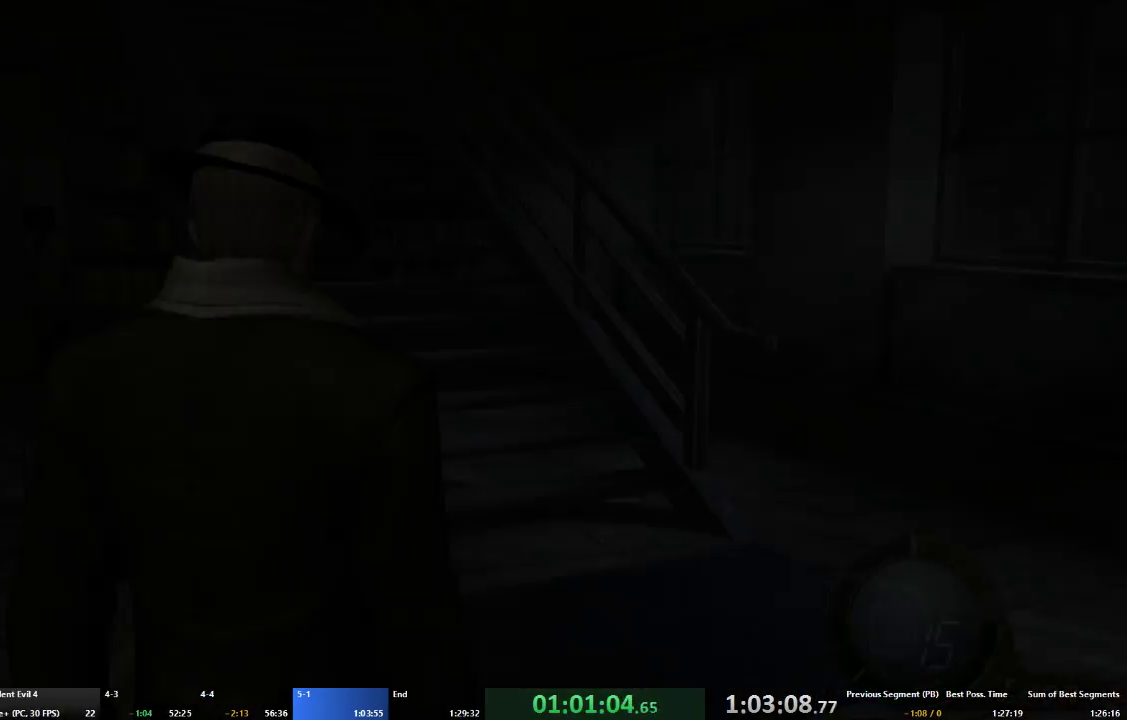
{"dt_ms": 500, "buttons": ["A"], "left_stick": "up-left", "right_stick": "center", "events": [[367, "left_stick", "up-left"]]}
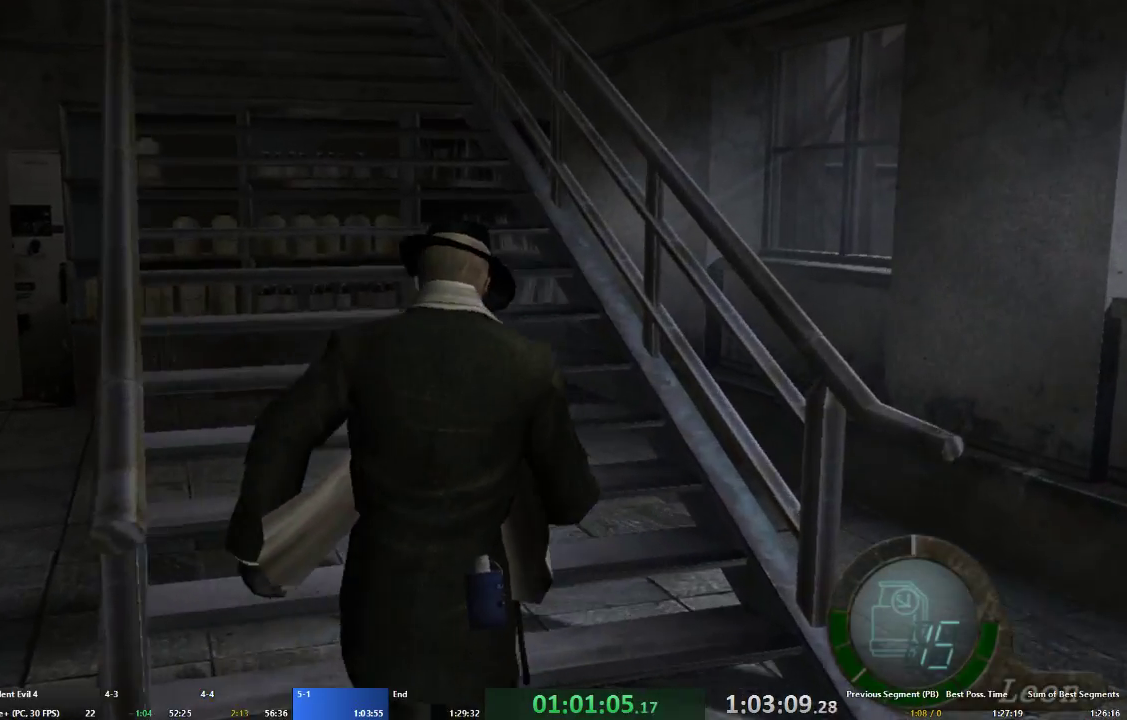
{"dt_ms": 500, "buttons": ["A"], "left_stick": "up-left", "right_stick": "center", "events": [[200, "left_stick", "up"], [367, "left_stick", "up-left"]]}
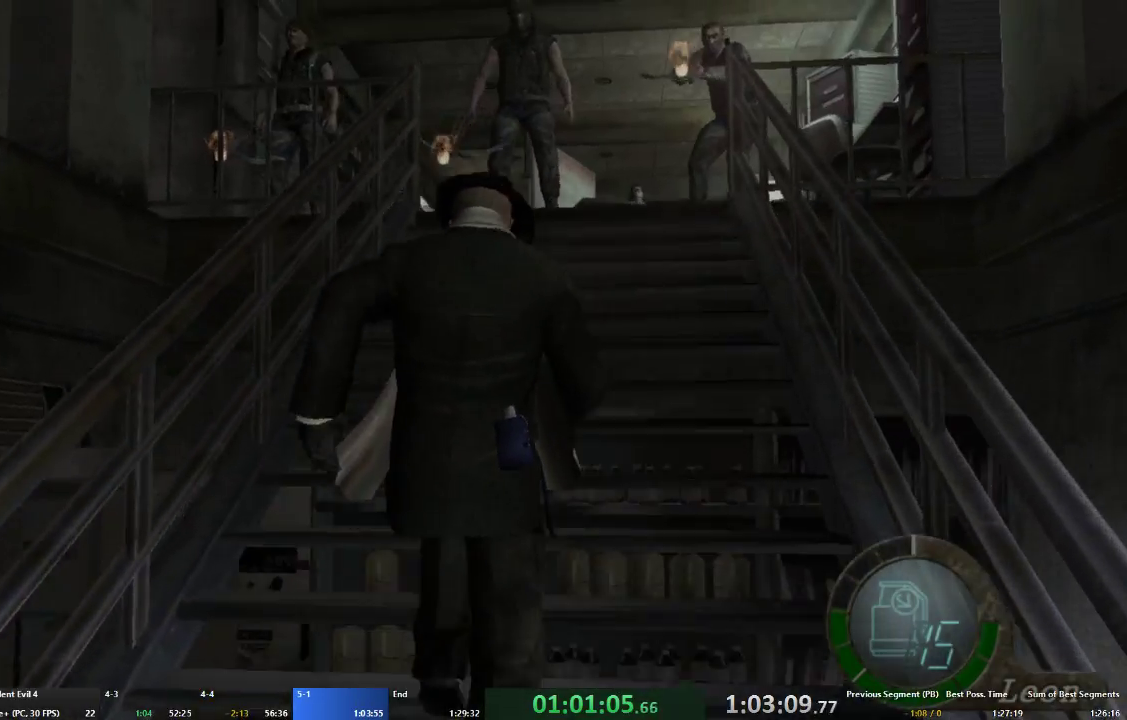
{"dt_ms": 500, "buttons": ["A"], "left_stick": "up-left", "right_stick": "center", "events": [[33, "left_stick", "up"], [467, "left_stick", "up-left"]]}
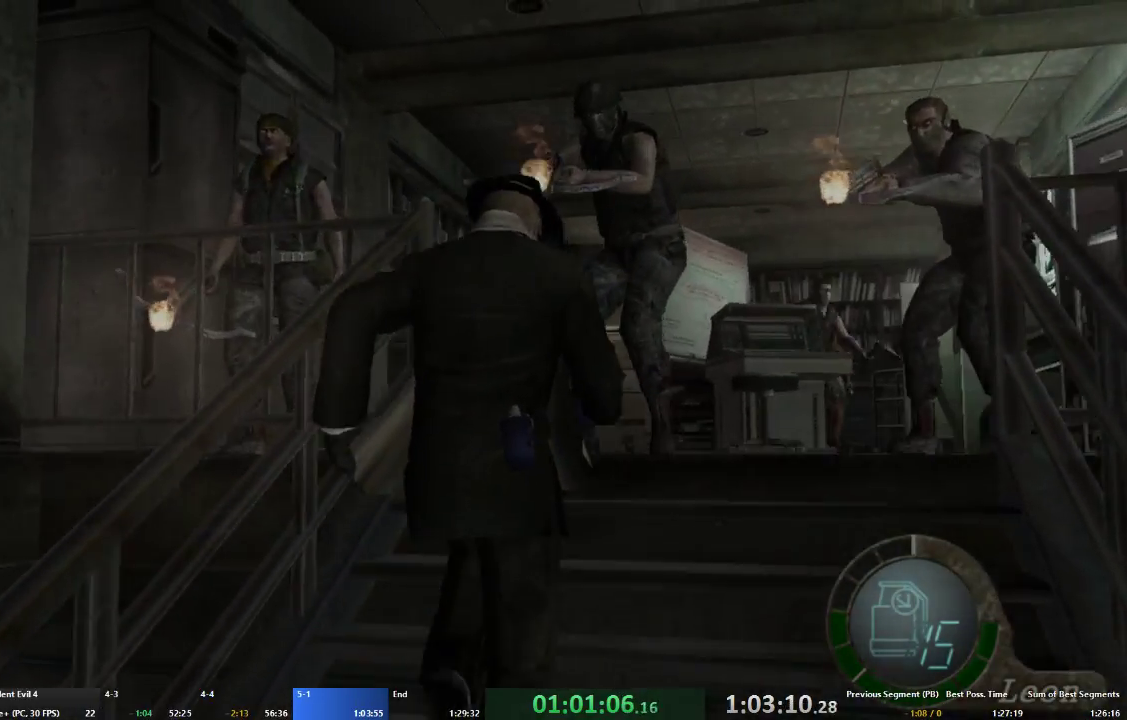
{"dt_ms": 500, "buttons": ["A"], "left_stick": "up", "right_stick": "center", "events": [[67, "left_stick", "up"]]}
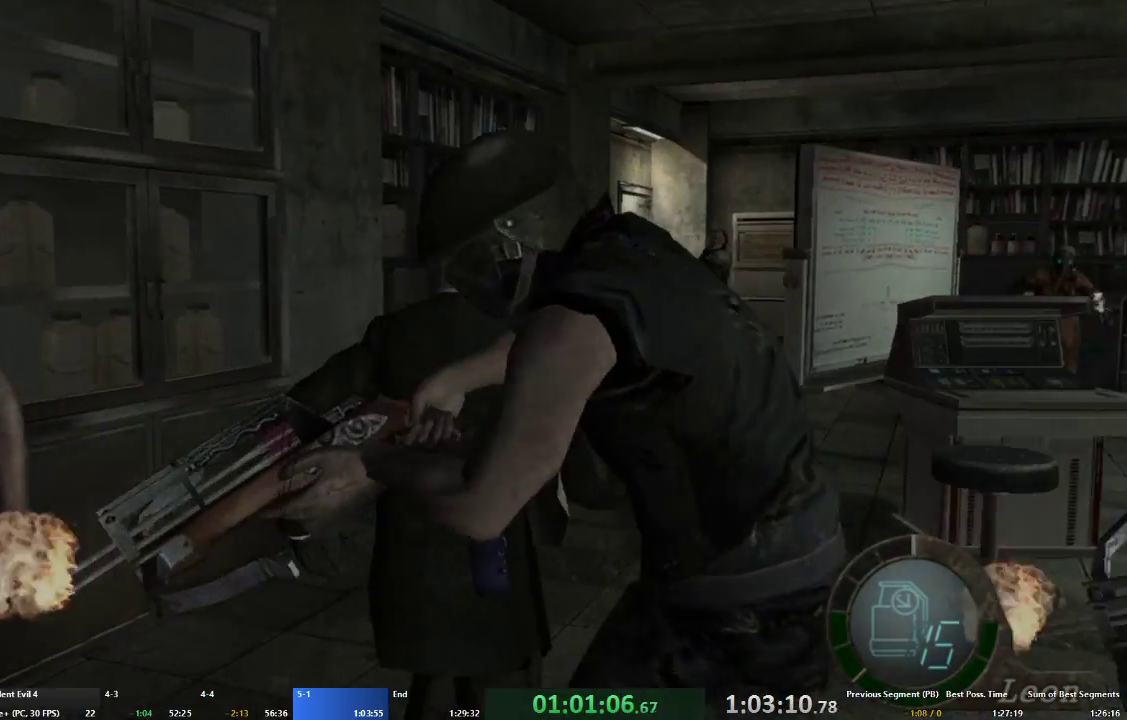
{"dt_ms": 500, "buttons": ["A"], "left_stick": "up", "right_stick": "center", "events": [[233, "left_stick", "up-right"], [367, "left_stick", "up"]]}
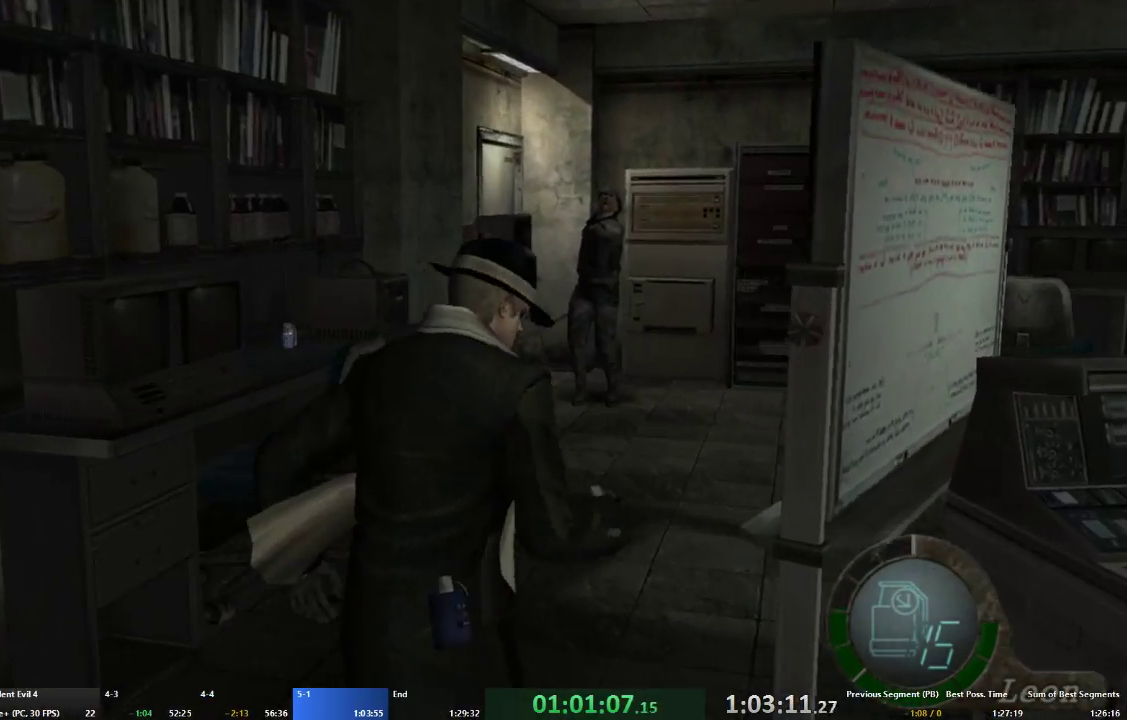
{"dt_ms": 500, "buttons": ["X"], "left_stick": "center", "right_stick": "center", "events": [[133, "left_stick", "up-left"], [300, "X", "down"], [367, "X", "up"], [433, "X", "down"], [467, "left_stick", "center"], [500, "A", "up"]]}
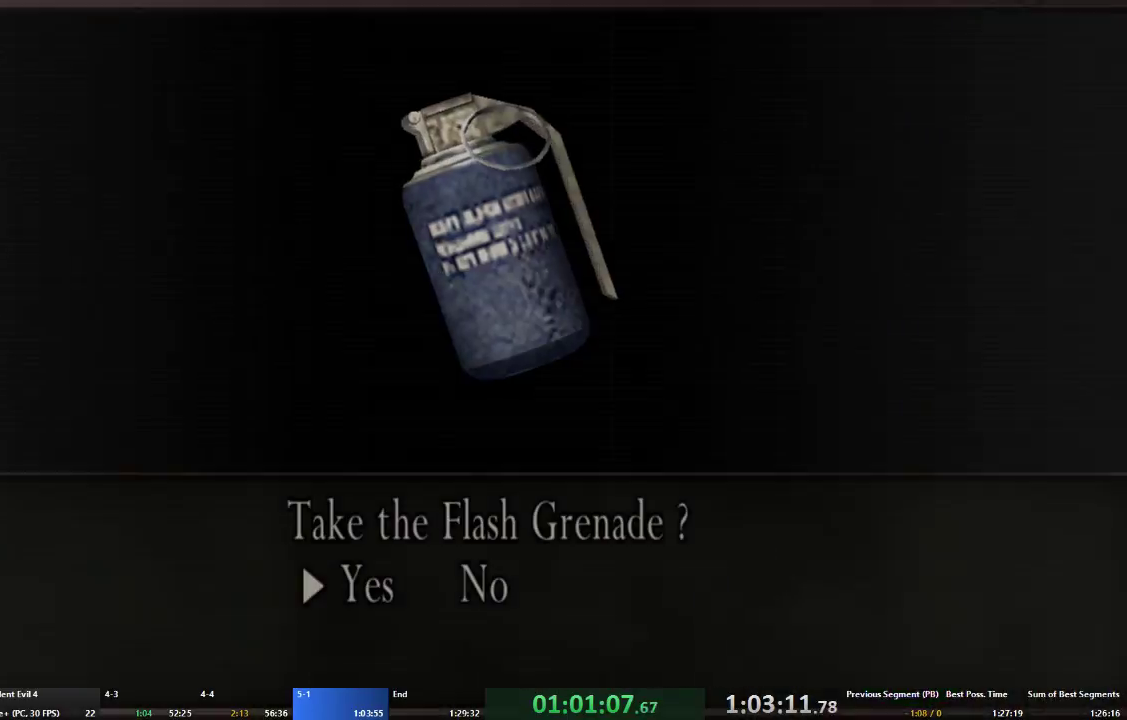
{"dt_ms": 500, "buttons": ["A"], "left_stick": "up-right", "right_stick": "center", "events": [[33, "X", "up"], [100, "X", "down"], [167, "X", "up"], [167, "left_stick", "up-right"], [200, "A", "down"], [233, "X", "down"], [300, "X", "up"]]}
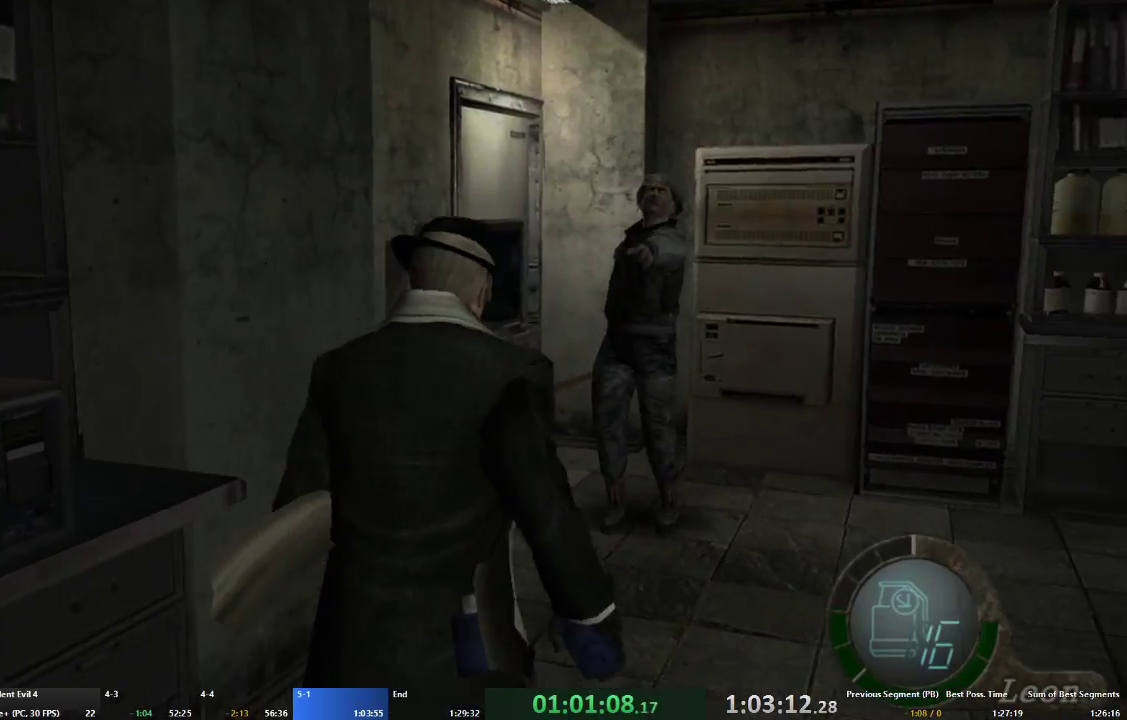
{"dt_ms": 500, "buttons": ["A"], "left_stick": "up-left", "right_stick": "center", "events": [[33, "left_stick", "up"], [133, "left_stick", "up-left"]]}
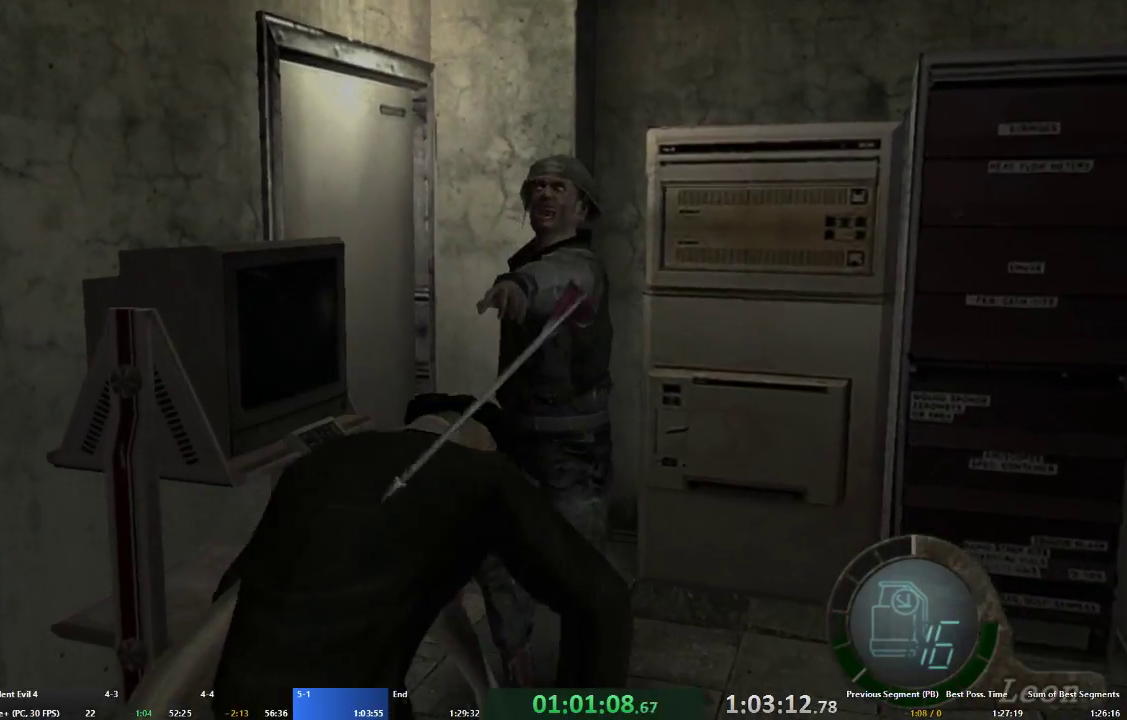
{"dt_ms": 500, "buttons": ["A"], "left_stick": "up", "right_stick": "center", "events": [[200, "left_stick", "up"]]}
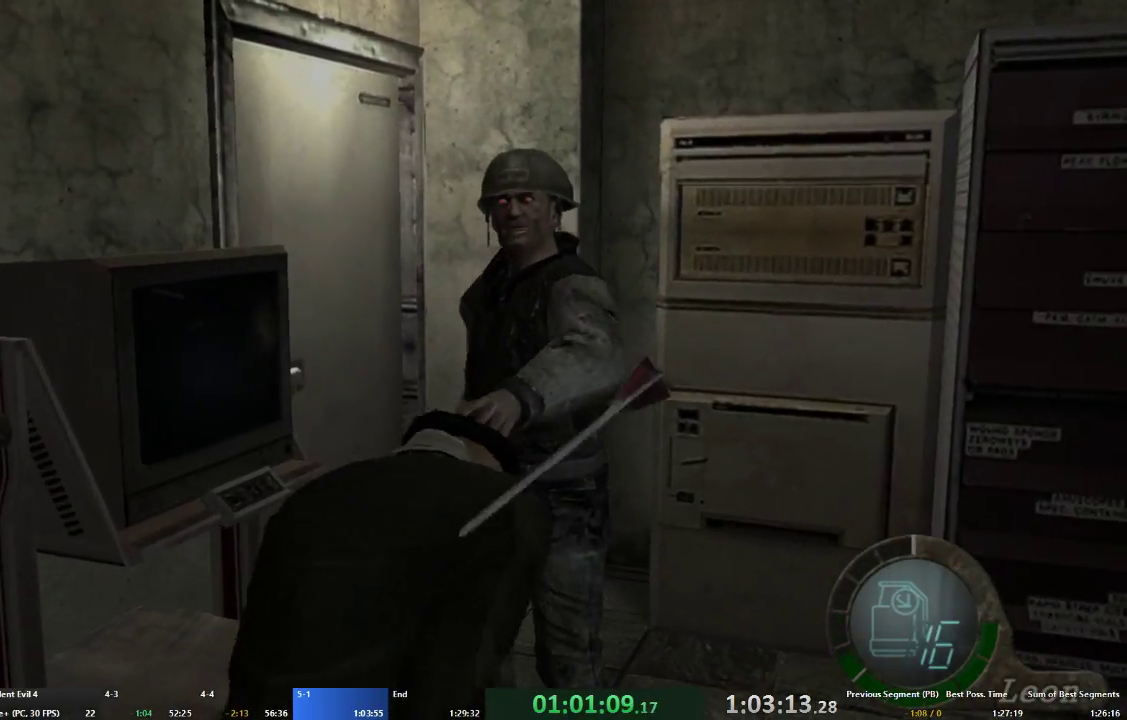
{"dt_ms": 500, "buttons": ["A", "X"], "left_stick": "up-left", "right_stick": "center", "events": [[267, "left_stick", "up-left"], [300, "X", "down"], [400, "X", "up"], [467, "X", "down"]]}
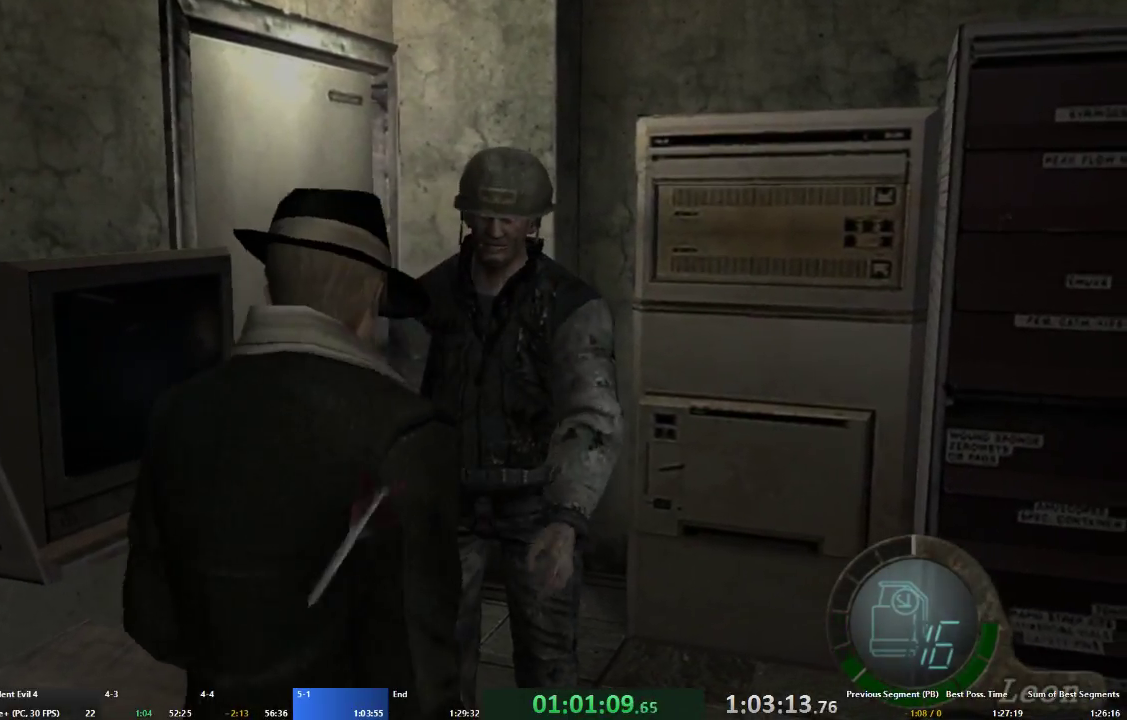
{"dt_ms": 500, "buttons": ["A", "X"], "left_stick": "up-left", "right_stick": "center", "events": [[67, "X", "up"], [133, "X", "down"], [200, "X", "up"], [267, "X", "down"], [367, "X", "up"], [433, "X", "down"]]}
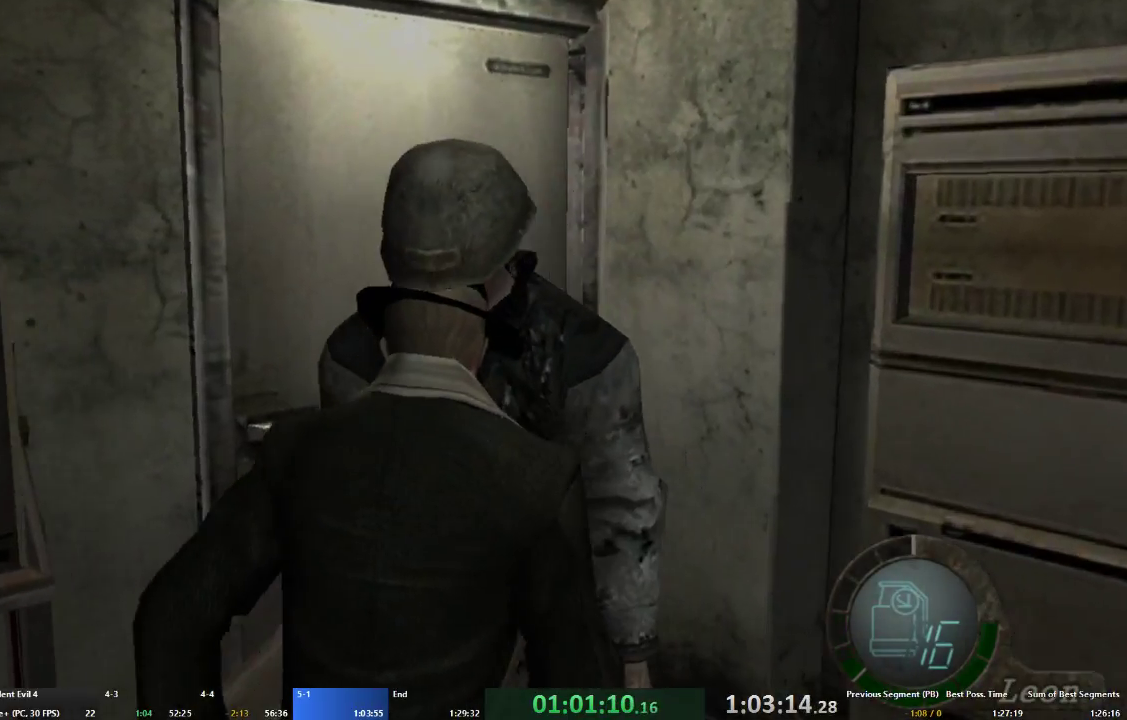
{"dt_ms": 500, "buttons": ["A", "X"], "left_stick": "up-left", "right_stick": "center", "events": [[33, "X", "up"], [33, "left_stick", "up"], [100, "X", "down"], [200, "X", "up"], [267, "X", "down"], [367, "X", "up"], [400, "left_stick", "up-left"], [433, "X", "down"]]}
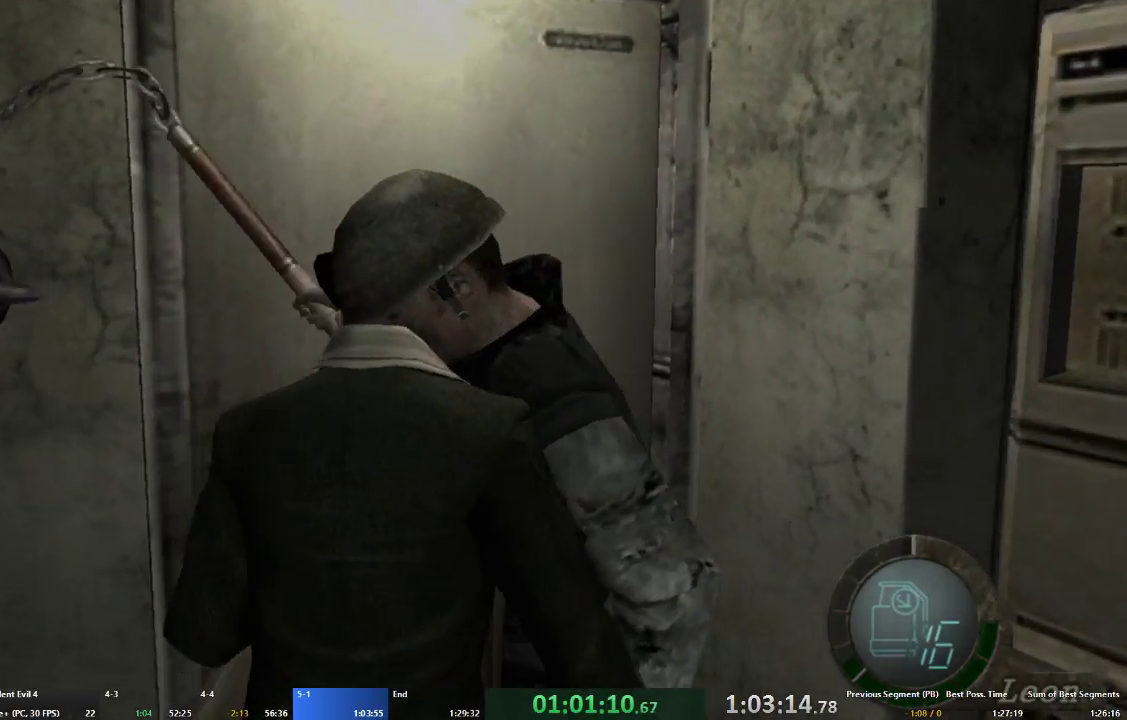
{"dt_ms": 500, "buttons": ["A"], "left_stick": "up", "right_stick": "center", "events": [[33, "X", "up"], [33, "left_stick", "up"], [100, "X", "down"], [167, "X", "up"], [233, "X", "down"], [233, "left_stick", "up-left"], [333, "X", "up"], [333, "left_stick", "up"], [400, "X", "down"], [500, "X", "up"]]}
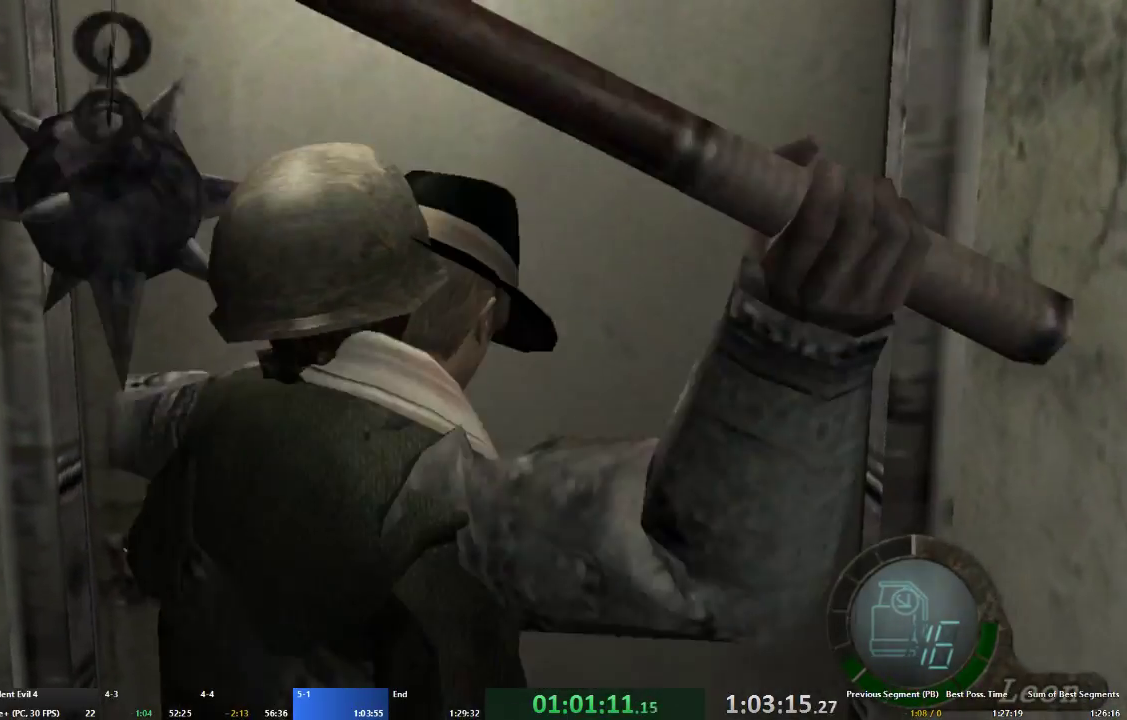
{"dt_ms": 500, "buttons": ["A"], "left_stick": "up-right", "right_stick": "center", "events": [[67, "X", "down"], [133, "A", "up"], [133, "X", "up"], [133, "left_stick", "center"], [167, "X", "down"], [233, "X", "up"], [300, "X", "down"], [333, "A", "down"], [333, "left_stick", "up"], [367, "X", "up"], [400, "X", "down"], [433, "left_stick", "up-right"], [467, "X", "up"]]}
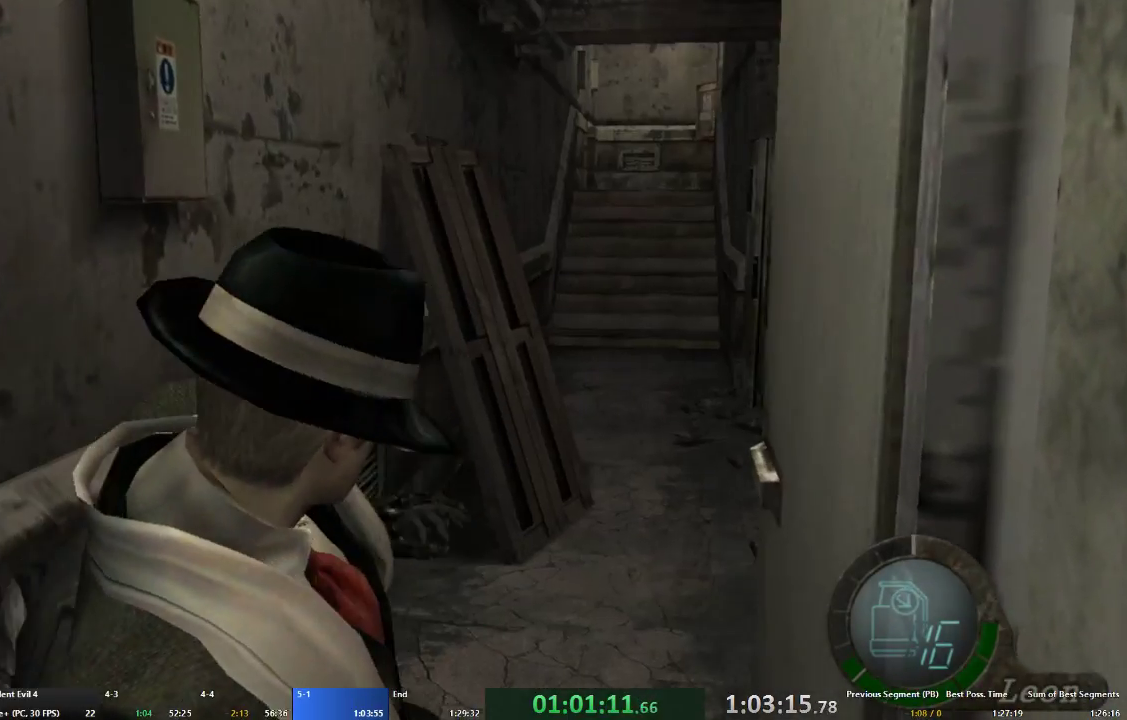
{"dt_ms": 500, "buttons": ["A"], "left_stick": "up-right", "right_stick": "center", "events": []}
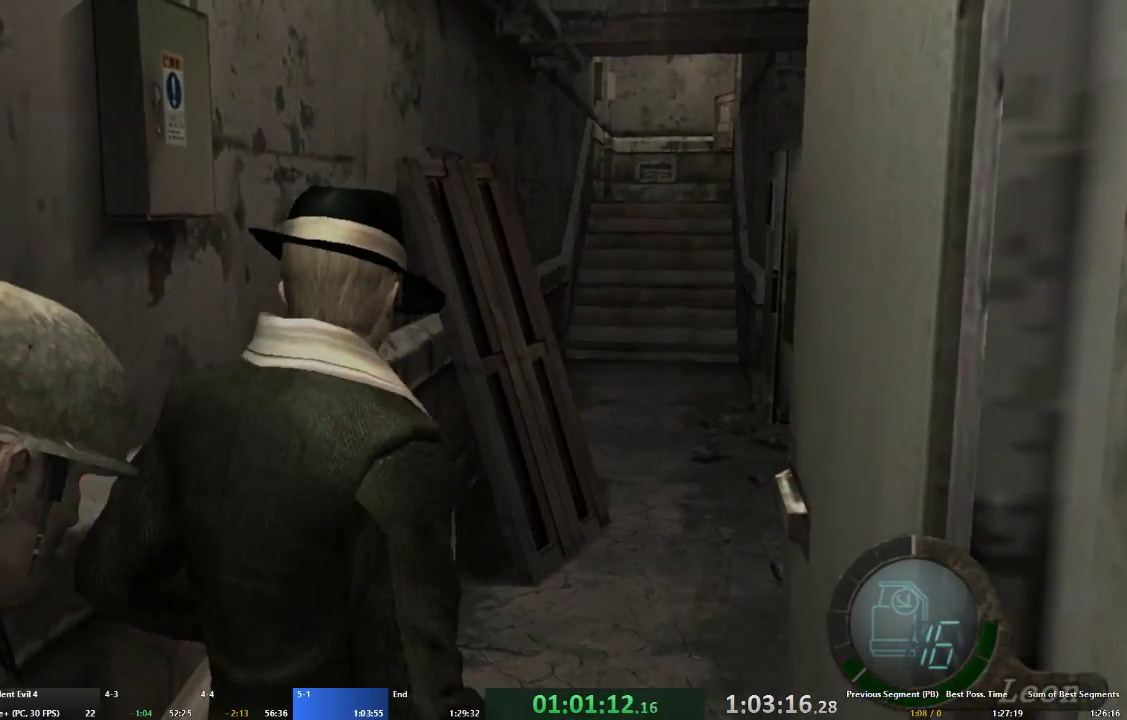
{"dt_ms": 500, "buttons": ["A"], "left_stick": "up", "right_stick": "center", "events": [[300, "left_stick", "up"]]}
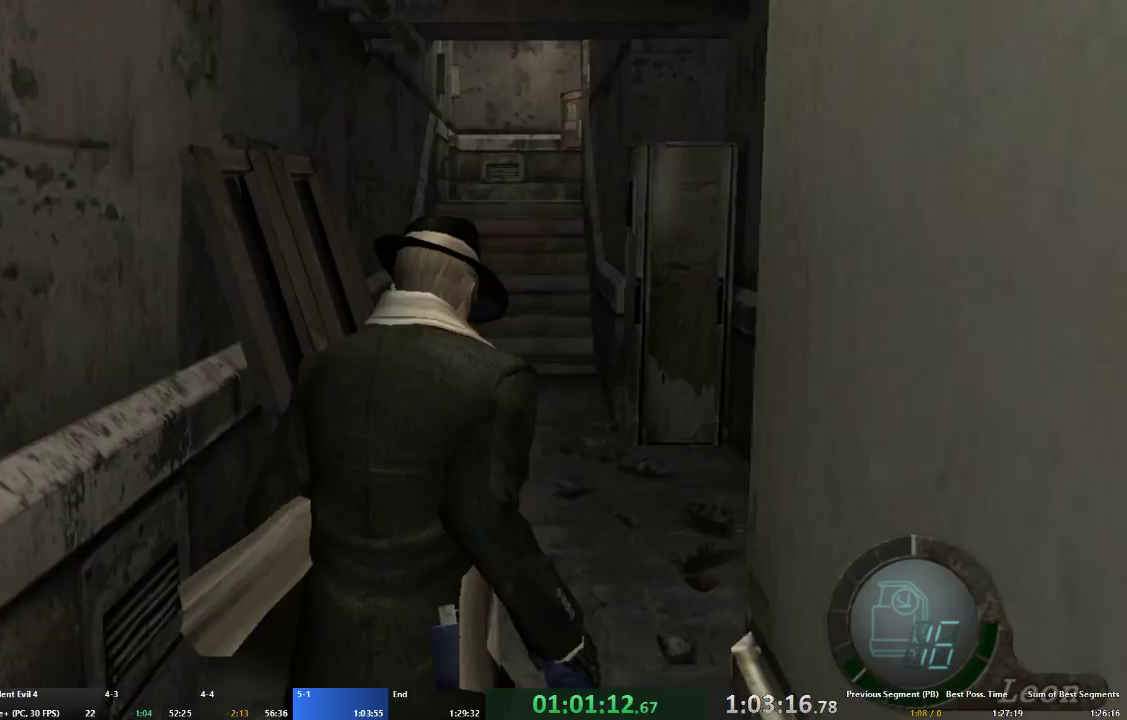
{"dt_ms": 500, "buttons": ["A"], "left_stick": "up", "right_stick": "center", "events": [[167, "left_stick", "up-left"], [300, "left_stick", "up"]]}
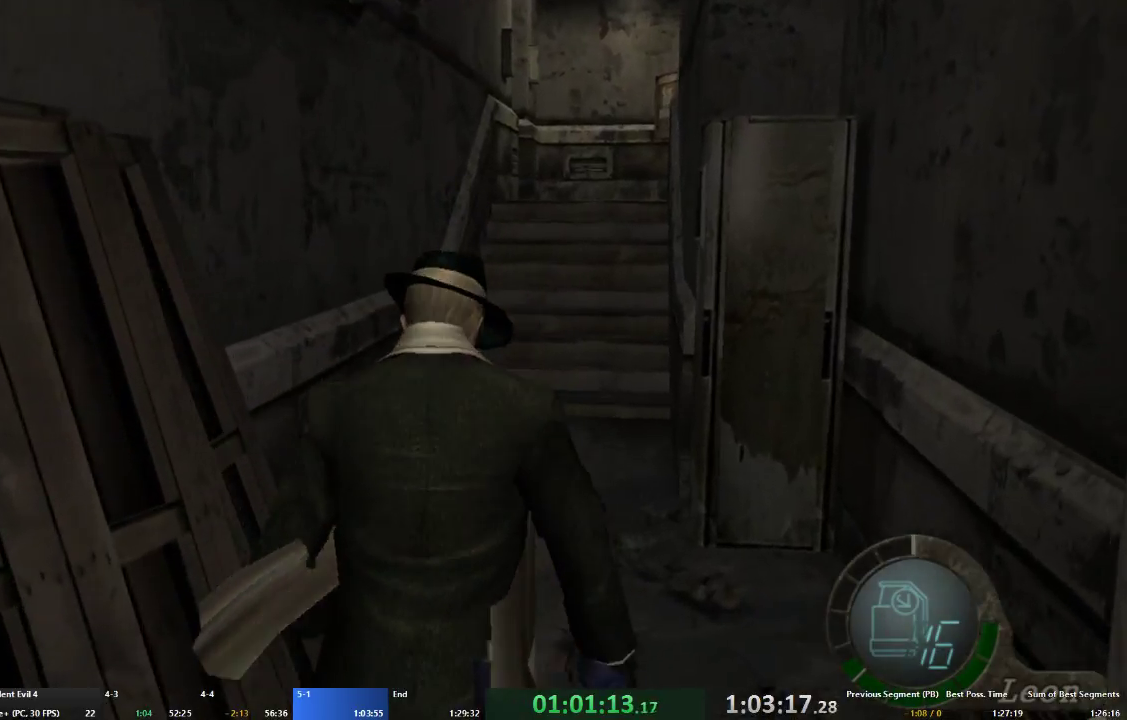
{"dt_ms": 500, "buttons": ["A"], "left_stick": "up", "right_stick": "left", "events": [[233, "right_stick", "left"], [333, "right_stick", "down-right"], [467, "right_stick", "left"]]}